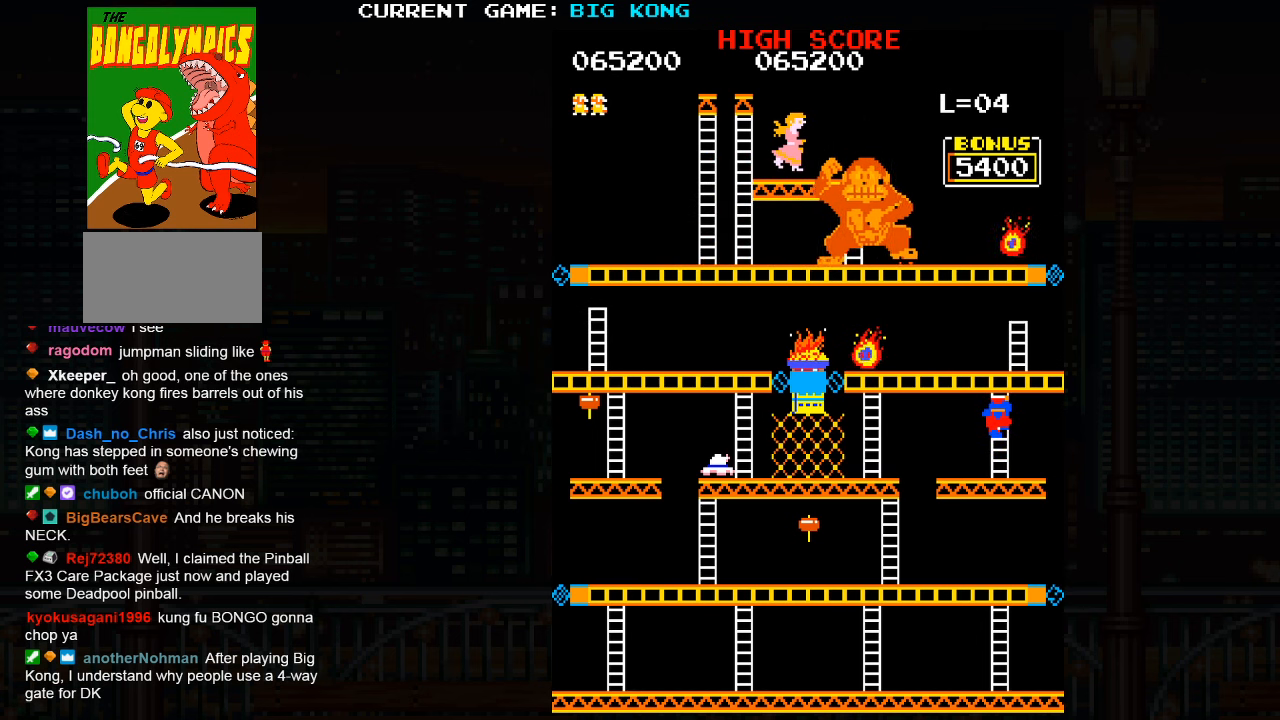
Gameplay with a controller (arcade stick); each line is a JSON object with the inputs held at the frame after it. "events" lists button and stick changes between this image and that frame as [ms after this image, input, new state], when the widget could be followed in between. Not read: L3 R3.
{"buttons": [], "left_stick": "center", "events": []}
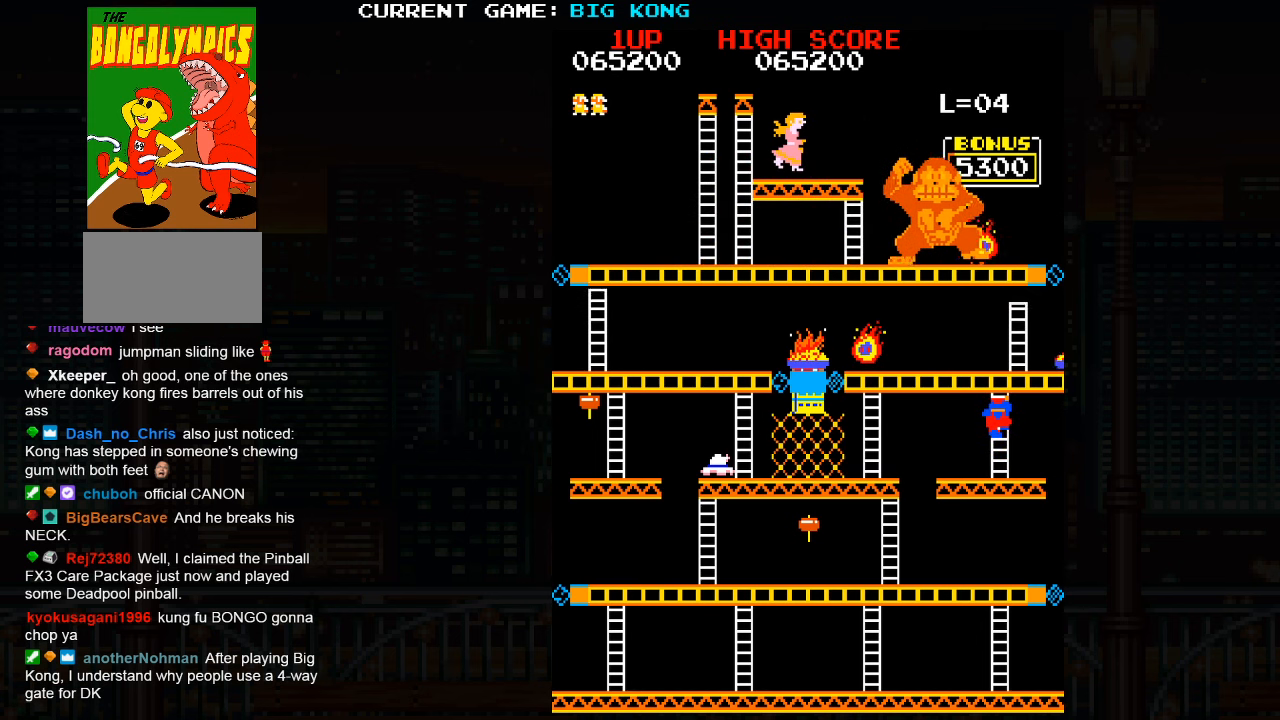
{"buttons": [], "left_stick": "center", "events": []}
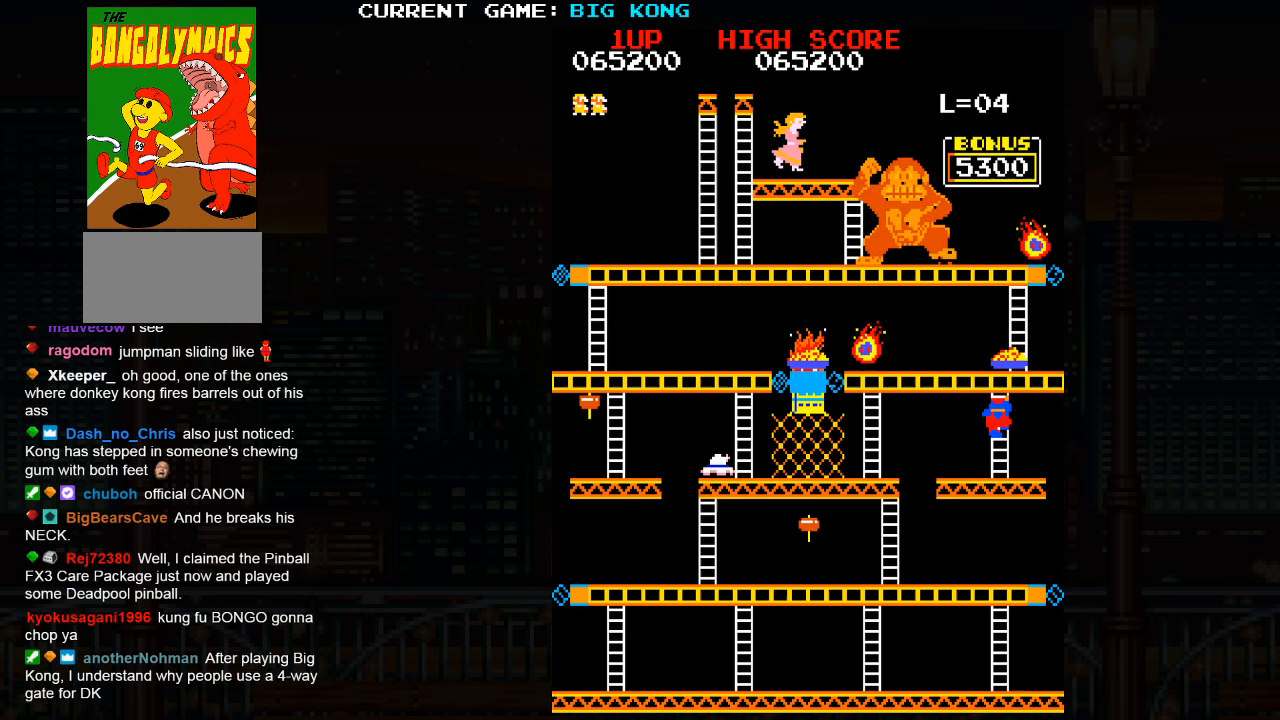
{"buttons": [], "left_stick": "center", "events": []}
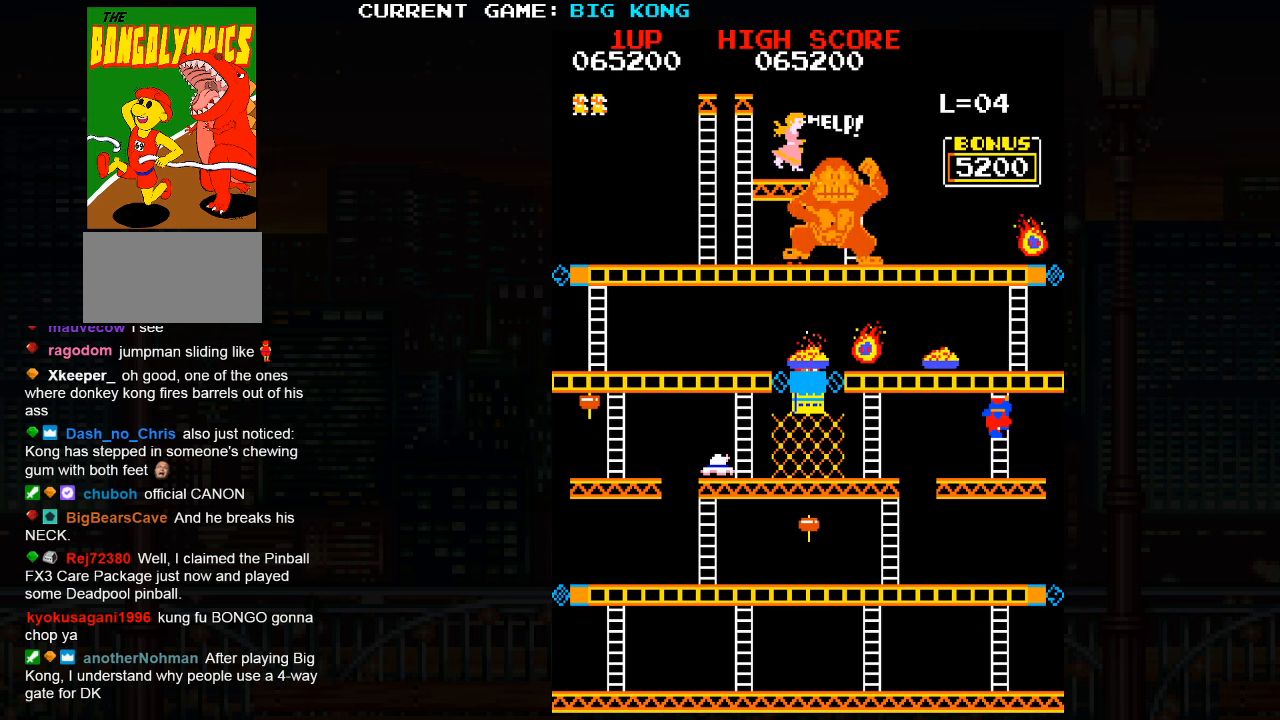
{"buttons": [], "left_stick": "center", "events": []}
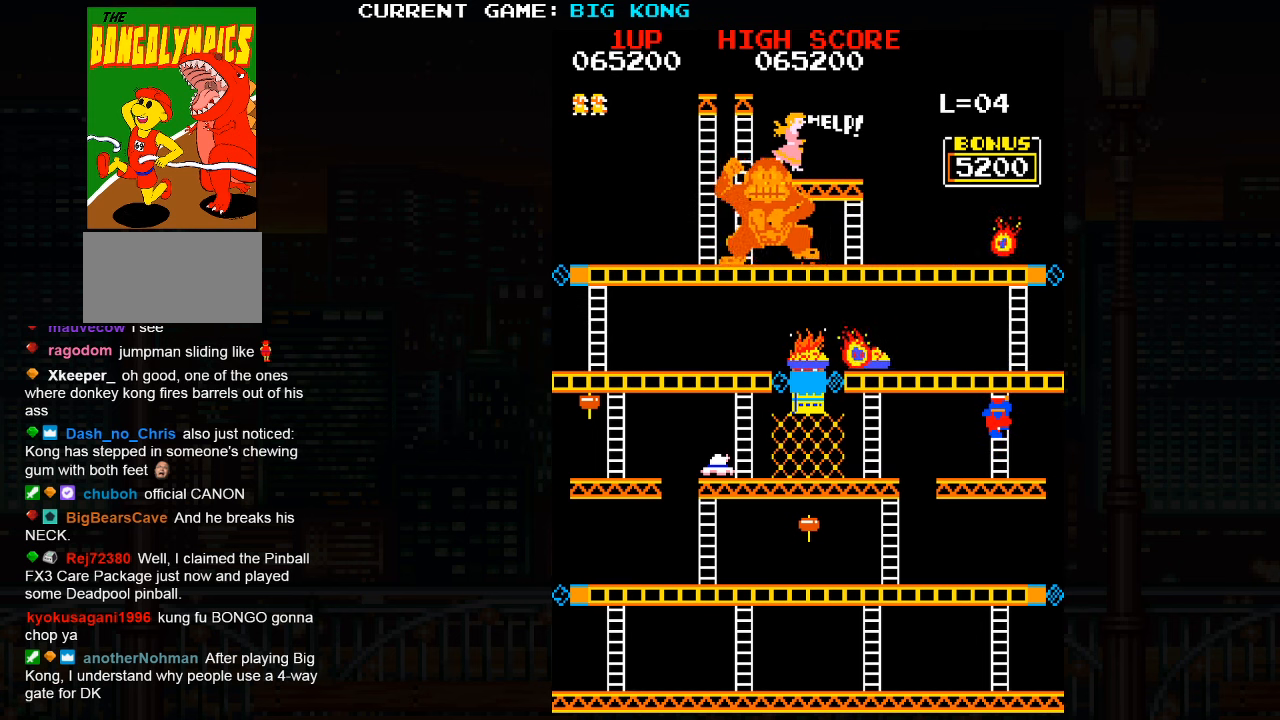
{"buttons": [], "left_stick": "down", "events": [[450, "left_stick", "down"]]}
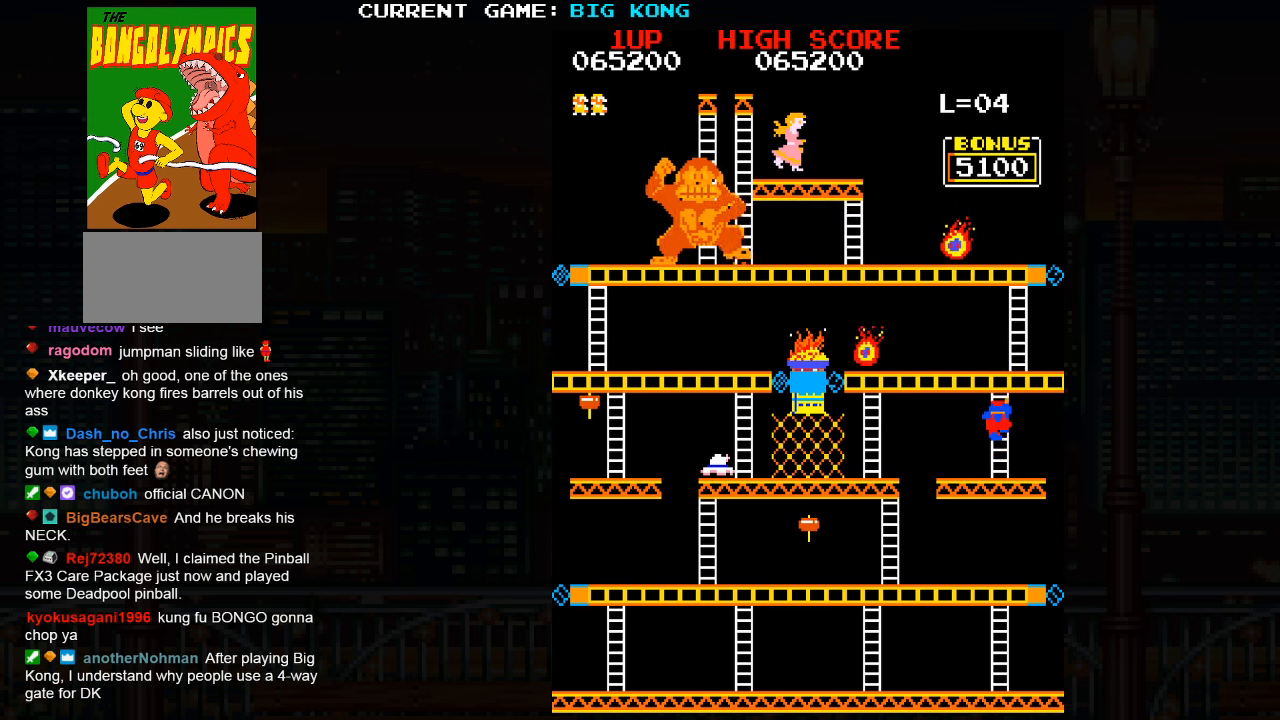
{"buttons": [], "left_stick": "down", "events": []}